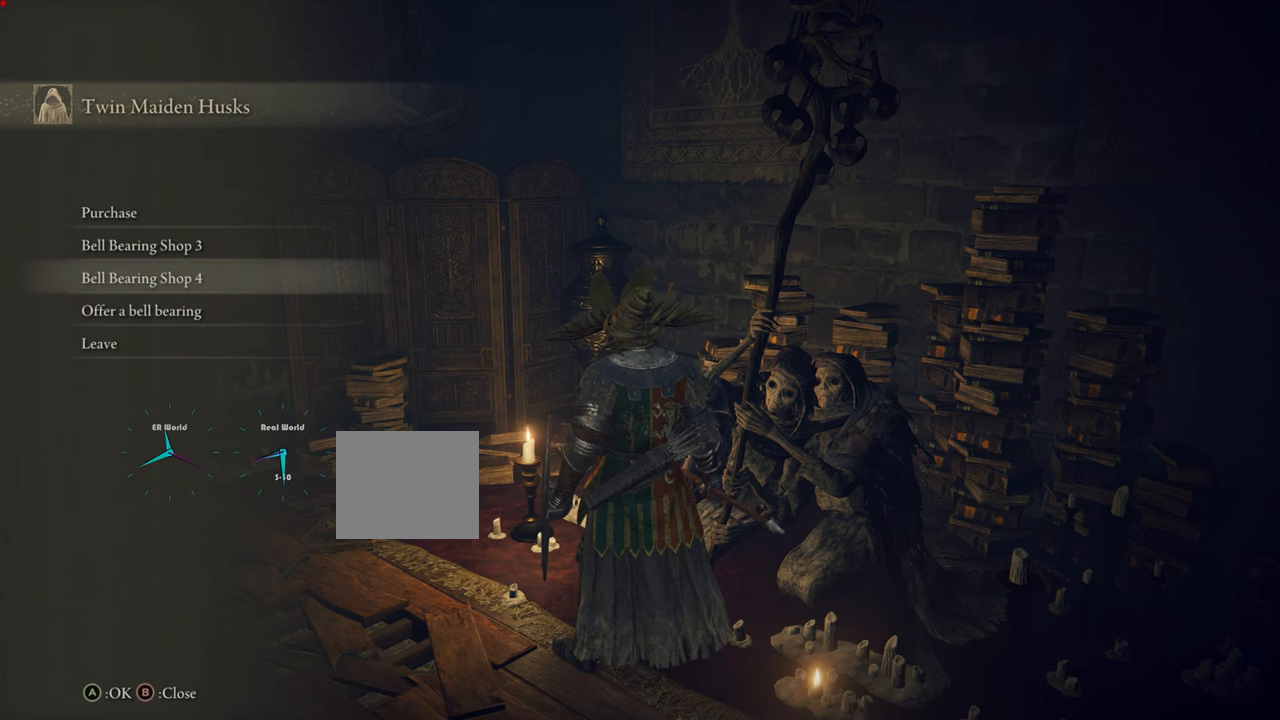
Gameplay with a controller (PlayStation layout); each line is a JSON object with the inputs held at the frame after it. "events" lists button and stick changes between this image and that frame as [ms after this image, input, new state], when the widget could be followed in between.
{"buttons": [], "left_stick": "center", "right_stick": "center", "events": [[100, "CROSS", "up"]]}
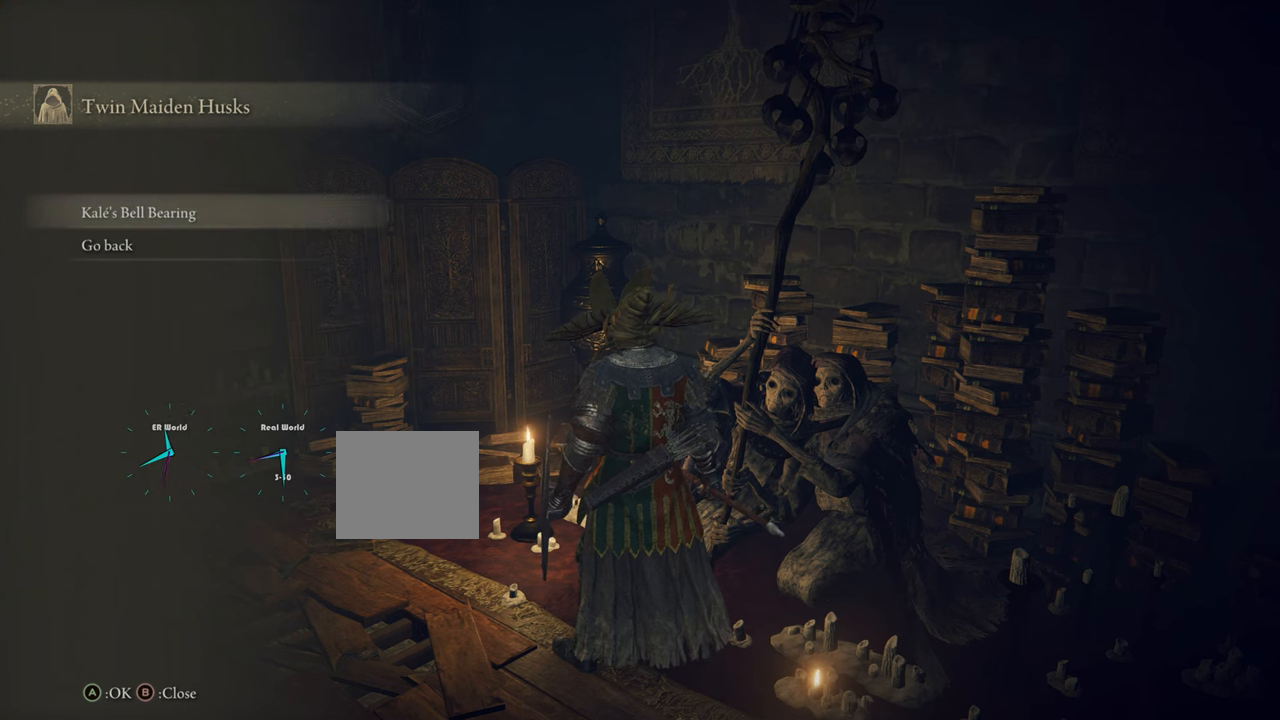
{"buttons": [], "left_stick": "center", "right_stick": "center", "events": [[284, "DPAD_DOWN", "down"], [417, "DPAD_DOWN", "up"]]}
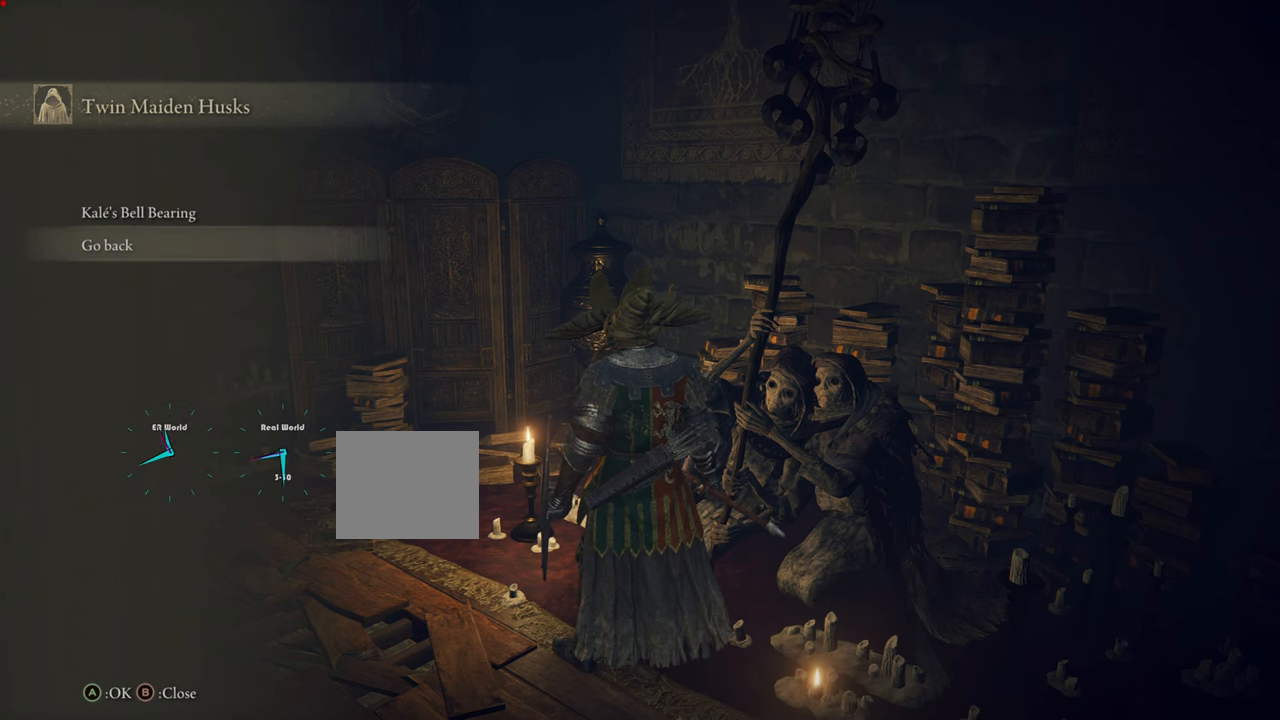
{"buttons": [], "left_stick": "center", "right_stick": "center", "events": []}
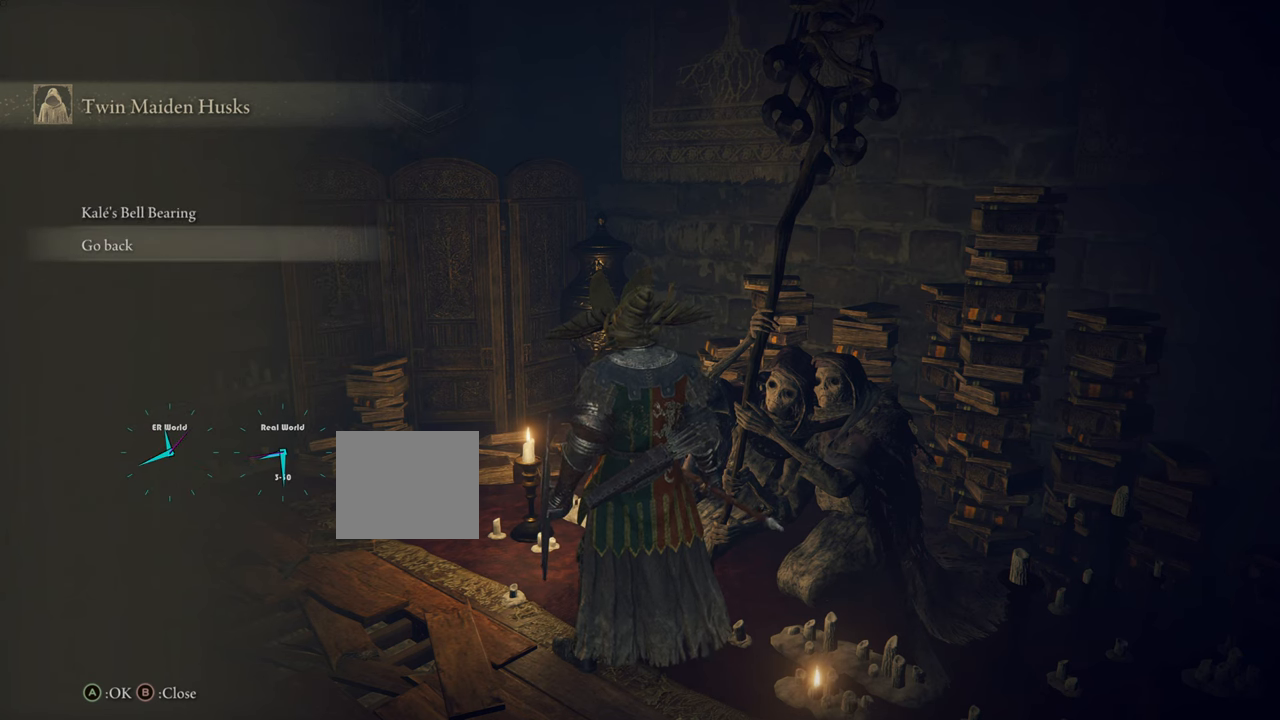
{"buttons": [], "left_stick": "center", "right_stick": "center", "events": [[317, "CROSS", "down"], [450, "CROSS", "up"]]}